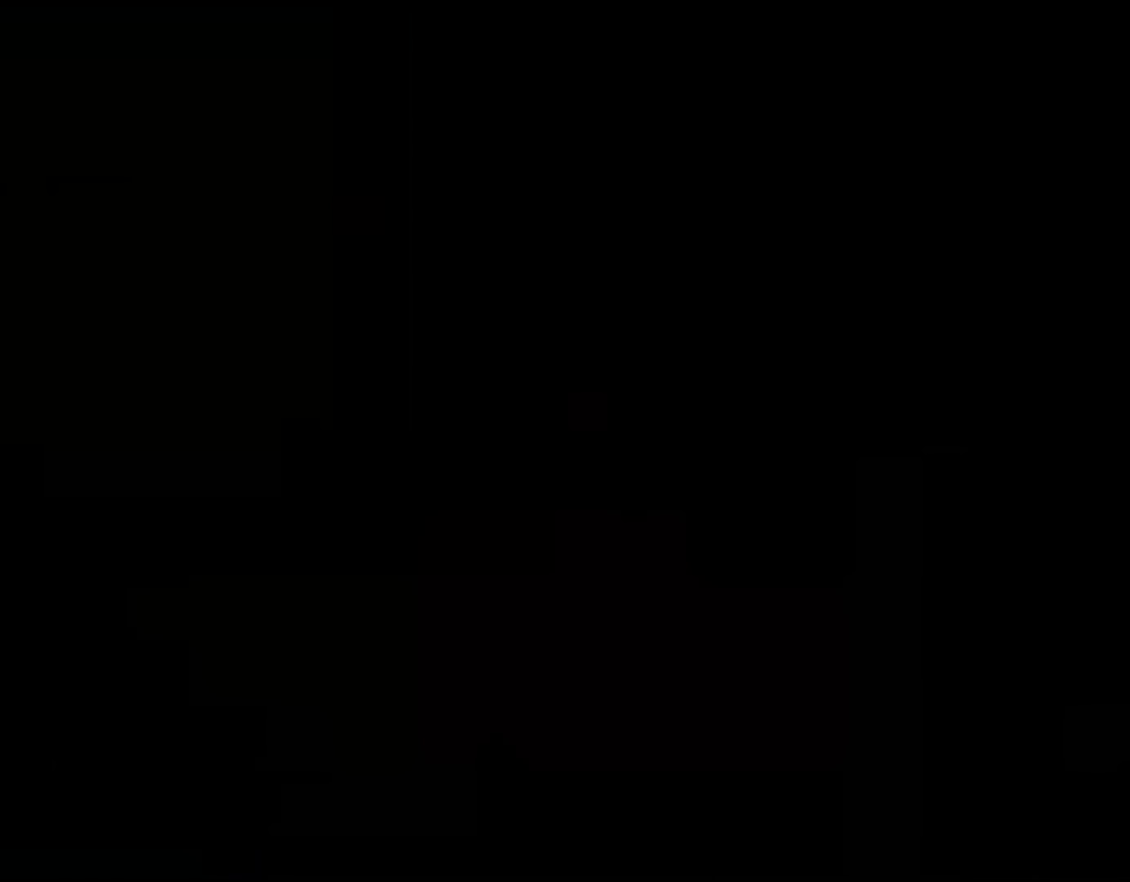
Gameplay with a controller (Nintendo layout); each line is a JSON object with the inputs held at the frame after it (dt_ms = milliseconds from this image to that frame). "events" lists button and stick changes between this image and that frame as [ms after this image, input, new state], when the widget could be followed in between. Not read: L3 R3.
{"dt_ms": 500, "buttons": ["B", "Y"], "events": []}
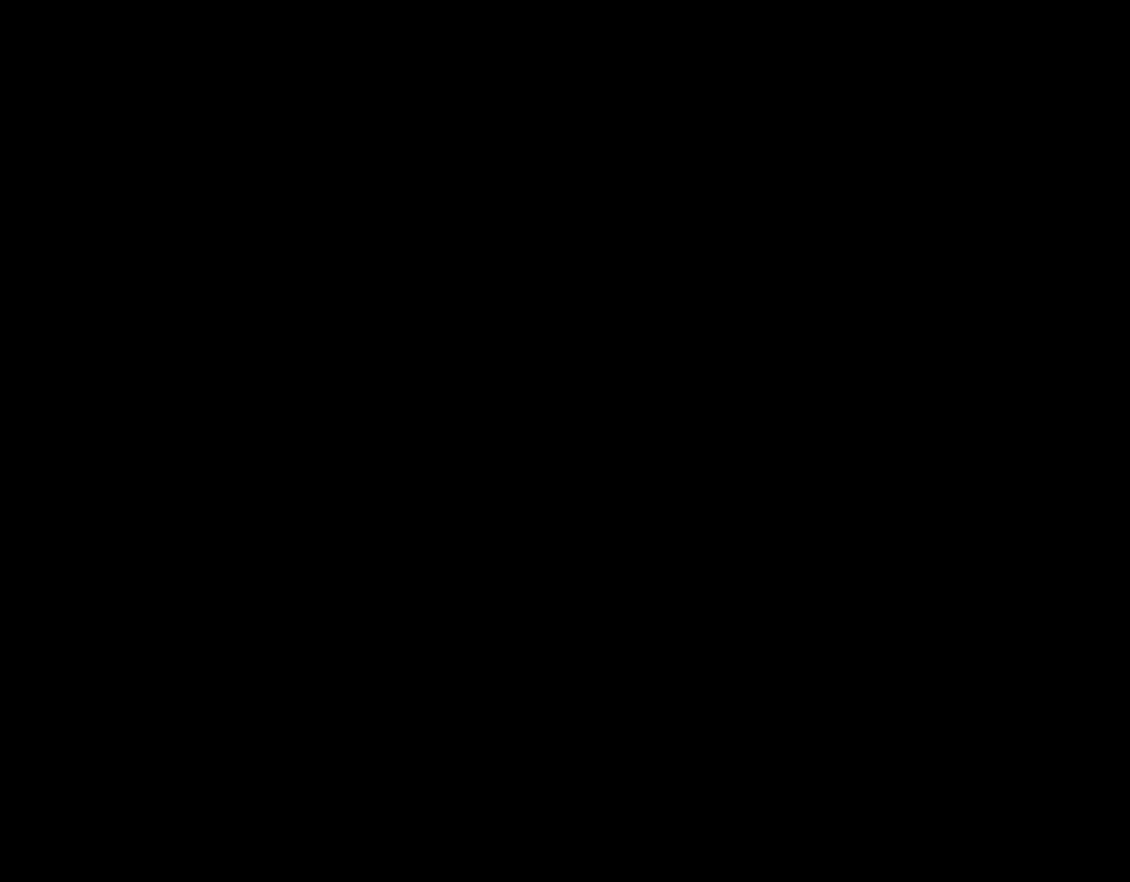
{"dt_ms": 500, "buttons": ["Y"], "events": [[17, "B", "up"], [17, "Y", "up"], [167, "Y", "down"]]}
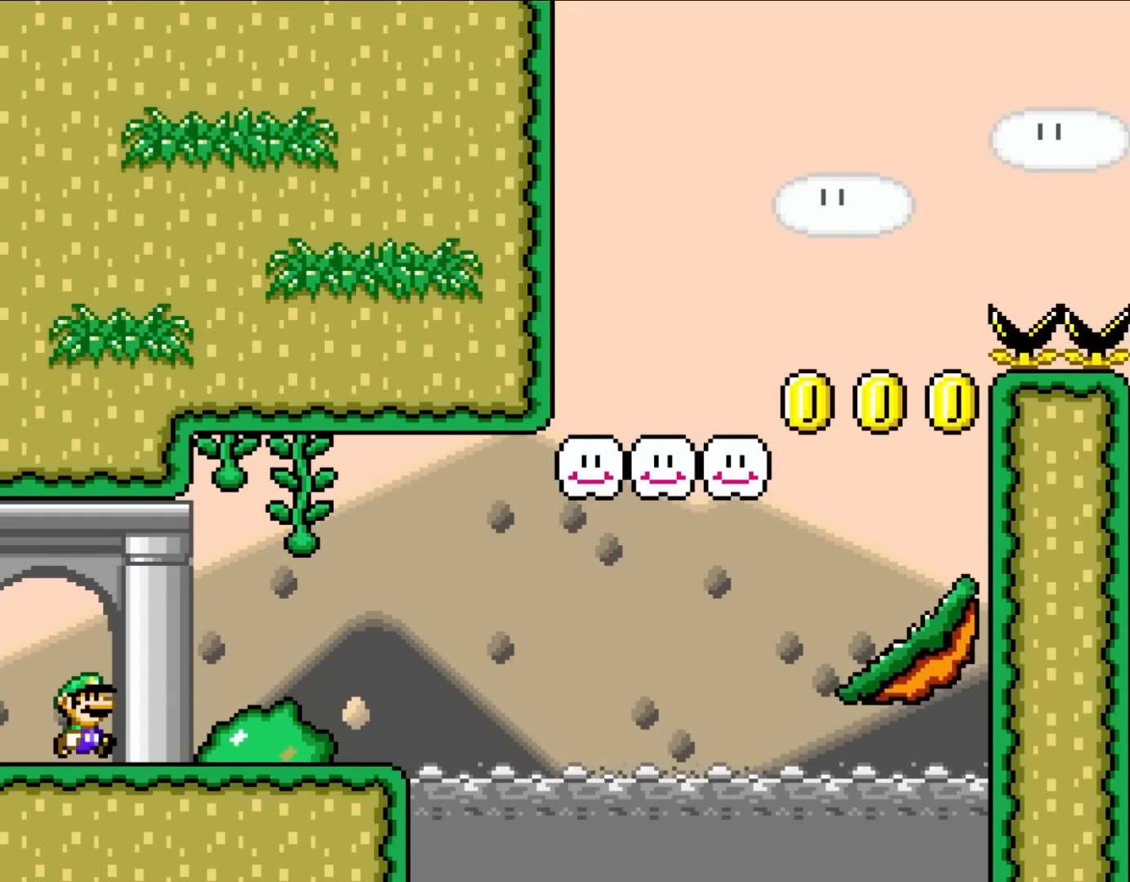
{"dt_ms": 500, "buttons": ["Y", "DPAD_RIGHT"], "events": [[100, "DPAD_RIGHT", "down"]]}
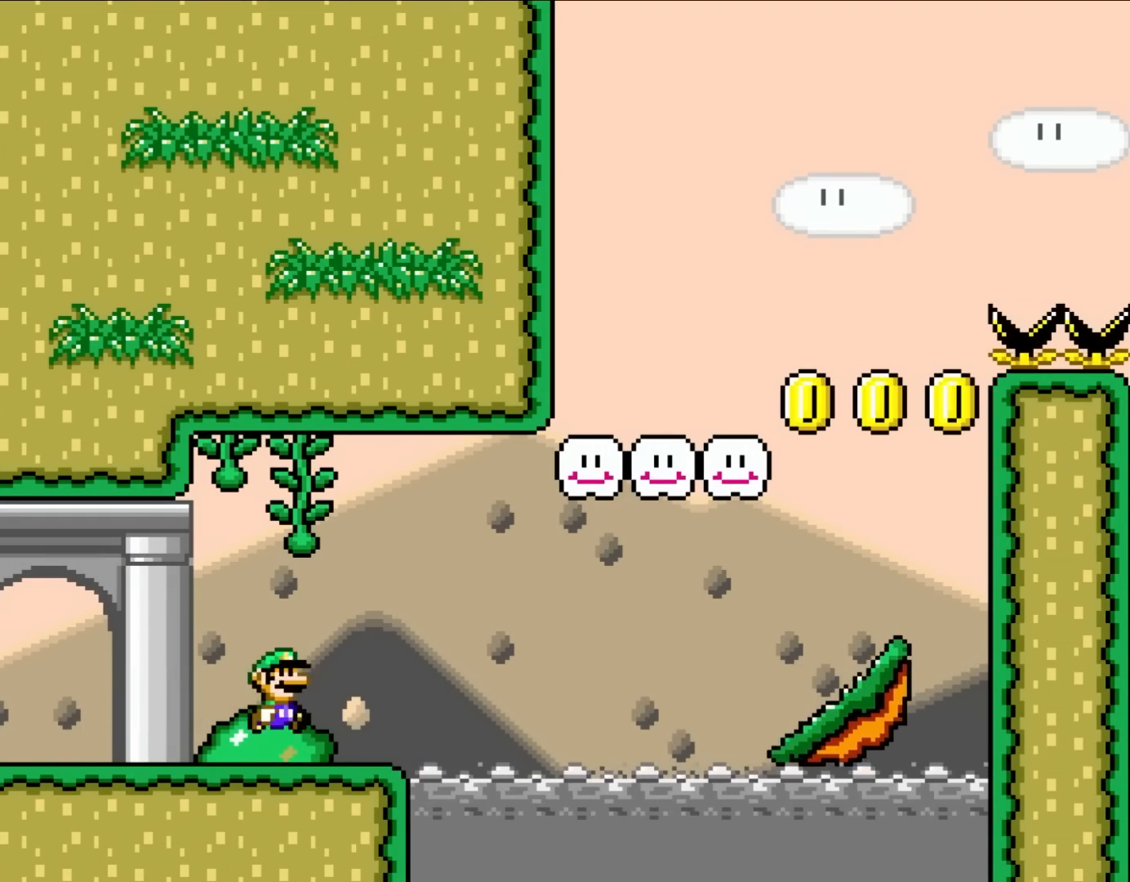
{"dt_ms": 500, "buttons": ["B", "Y", "DPAD_RIGHT"], "events": [[100, "B", "down"], [183, "B", "up"], [283, "B", "down"]]}
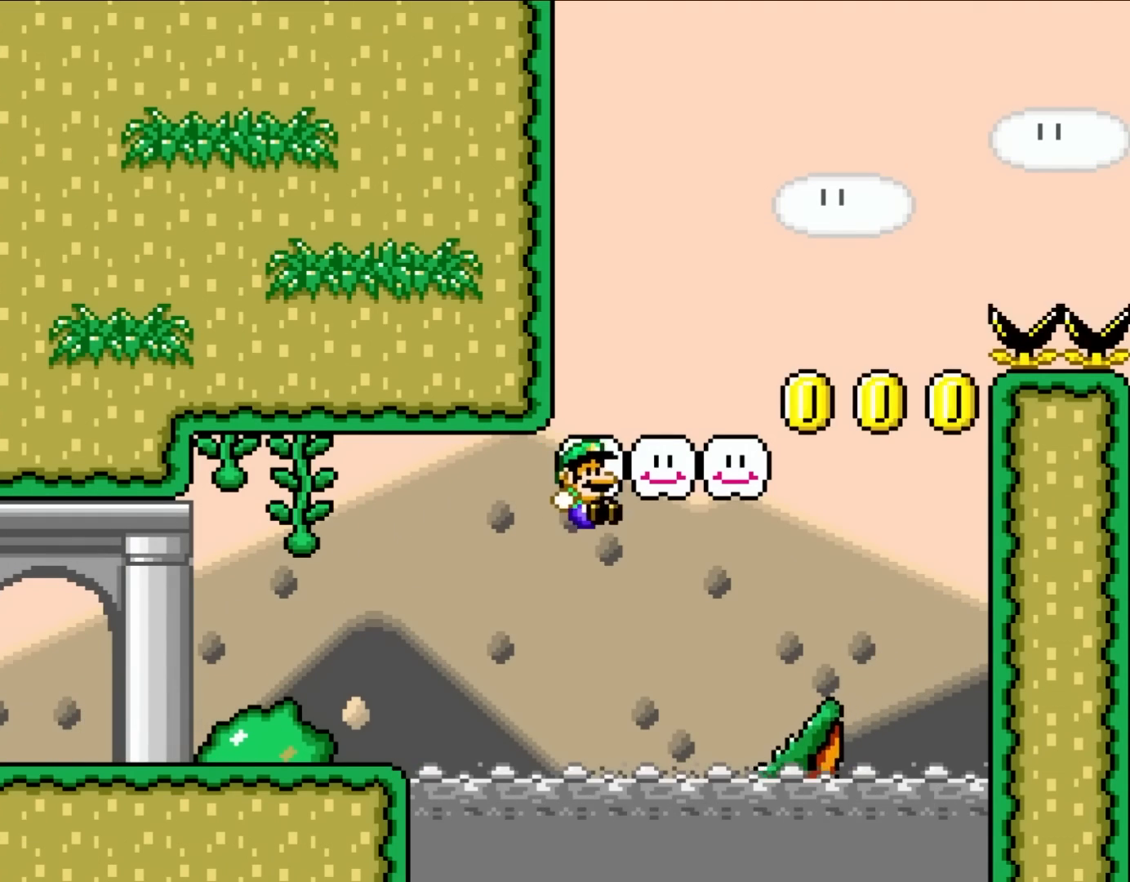
{"dt_ms": 500, "buttons": ["B", "Y", "DPAD_UP", "DPAD_LEFT"], "events": [[133, "B", "up"], [417, "B", "down"], [483, "DPAD_LEFT", "down"], [483, "DPAD_RIGHT", "up"], [483, "DPAD_UP", "down"]]}
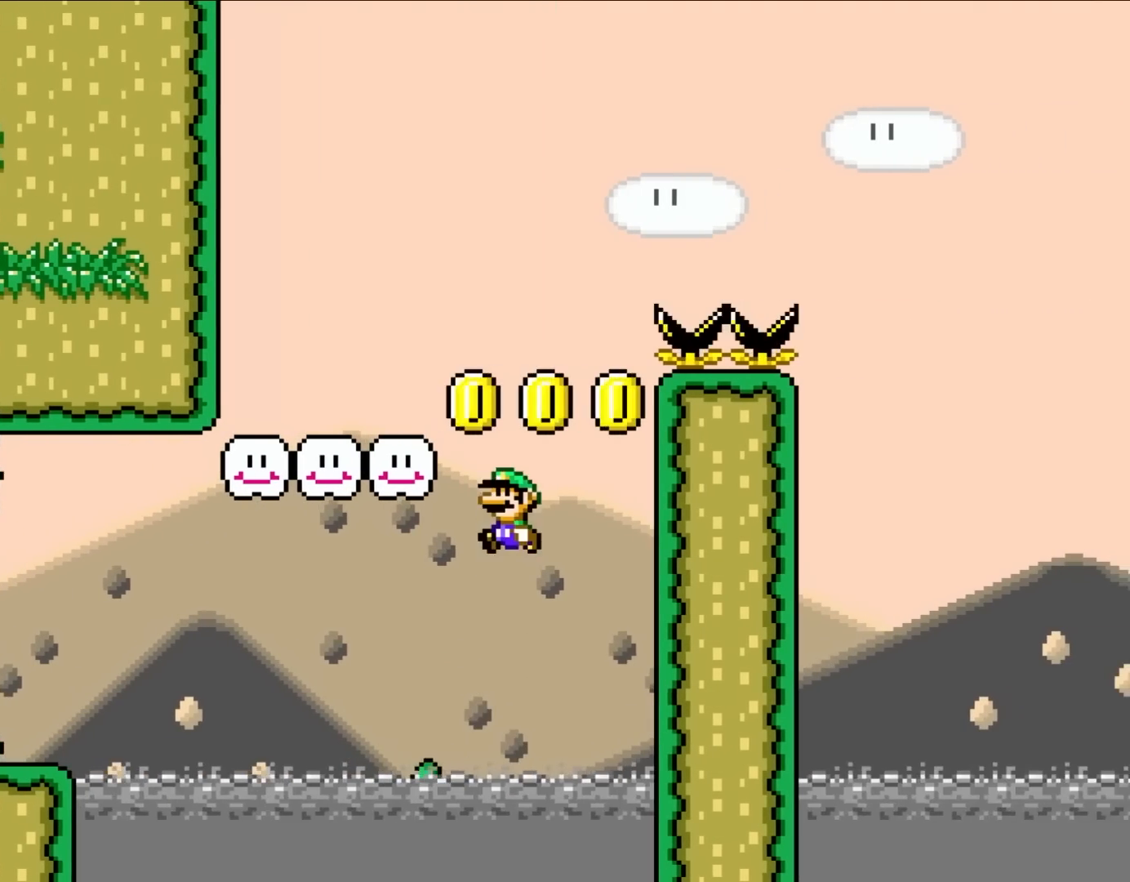
{"dt_ms": 500, "buttons": ["B", "Y", "DPAD_LEFT"], "events": [[17, "DPAD_UP", "up"]]}
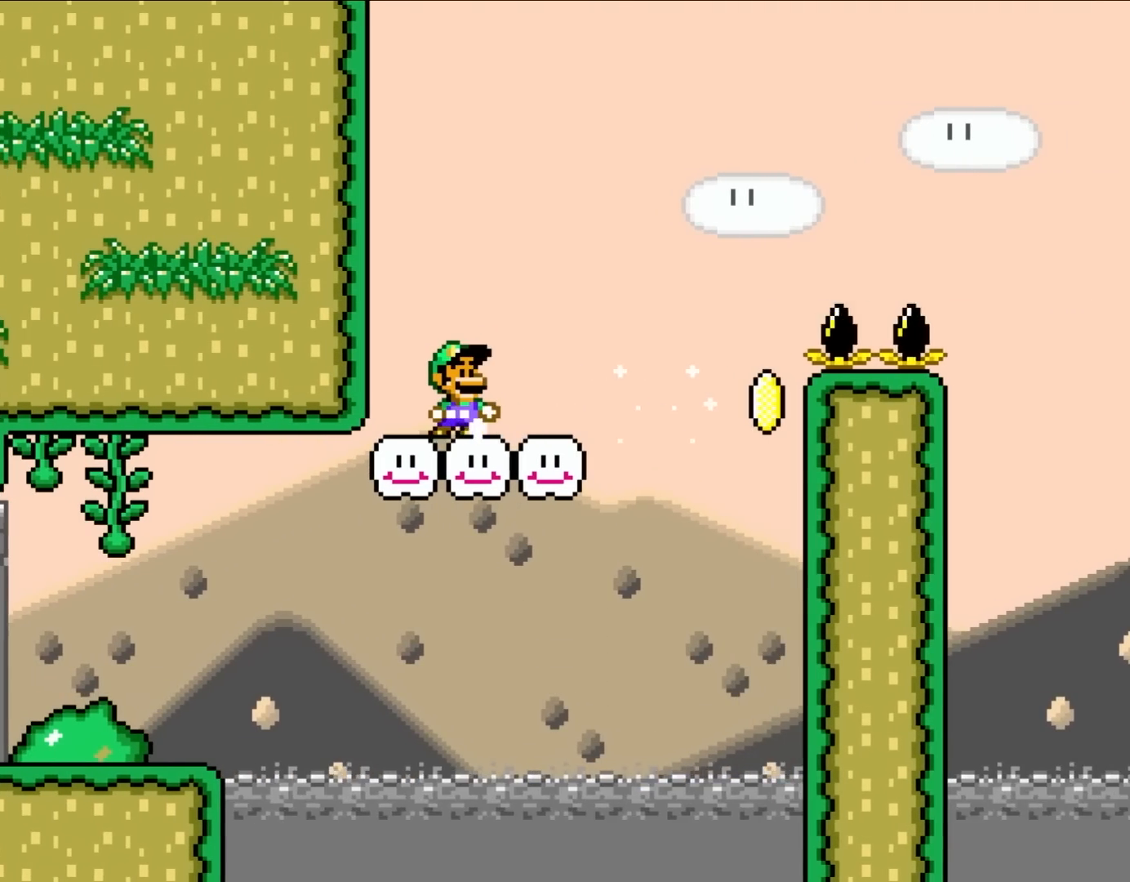
{"dt_ms": 500, "buttons": ["Y", "DPAD_RIGHT"], "events": [[50, "DPAD_UP", "down"], [100, "DPAD_LEFT", "up"], [100, "DPAD_RIGHT", "down"], [100, "DPAD_UP", "up"], [133, "B", "up"]]}
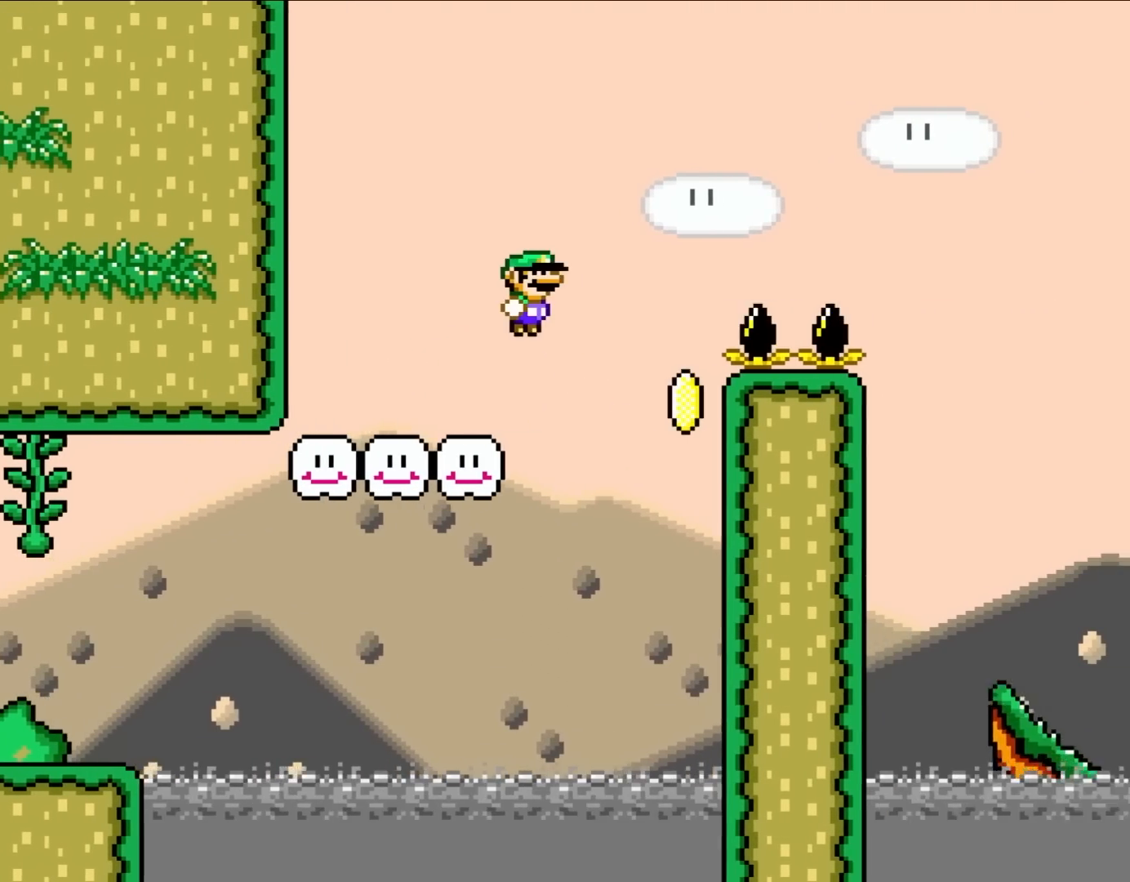
{"dt_ms": 500, "buttons": ["Y", "DPAD_RIGHT"], "events": [[17, "B", "down"], [483, "B", "up"]]}
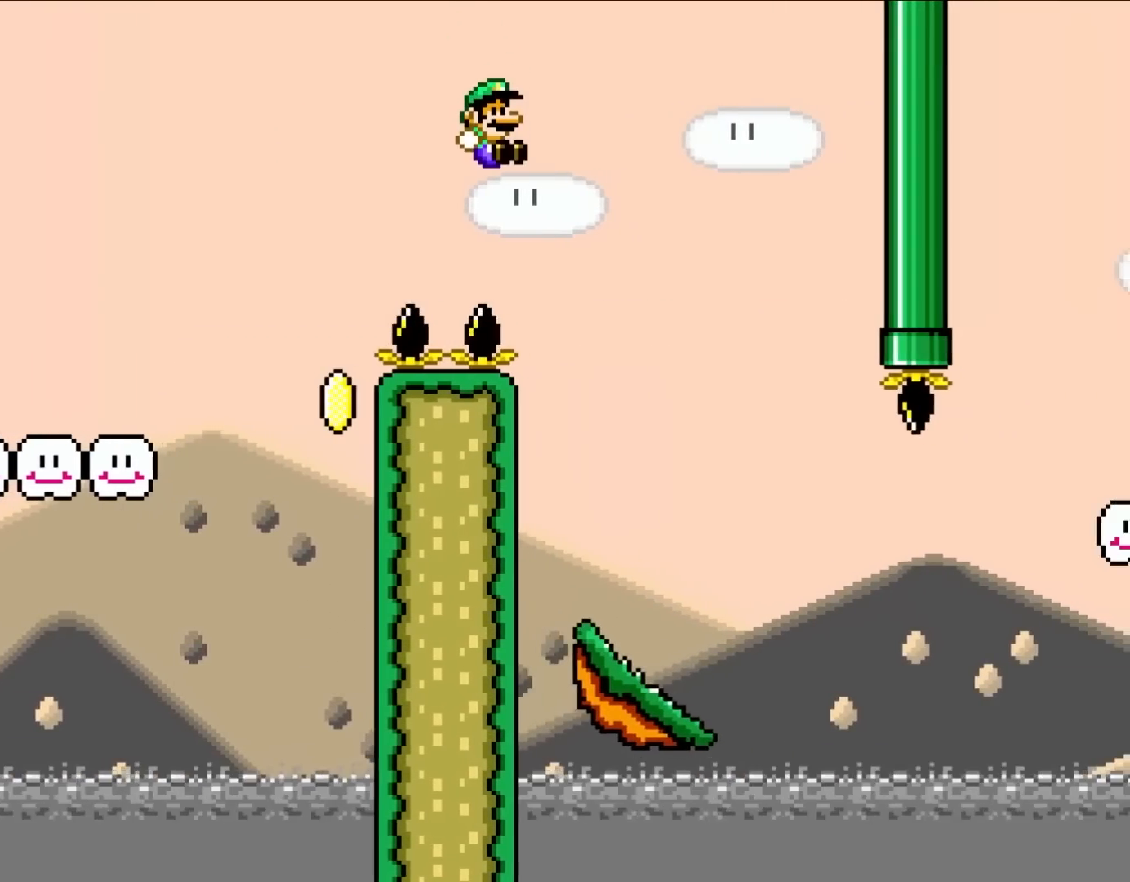
{"dt_ms": 500, "buttons": ["X", "DPAD_RIGHT"], "events": [[233, "DPAD_RIGHT", "up"], [233, "DPAD_UP", "down"], [267, "DPAD_LEFT", "down"], [267, "DPAD_UP", "up"], [417, "DPAD_UP", "down"], [417, "X", "down"], [417, "Y", "up"], [450, "DPAD_LEFT", "up"], [450, "DPAD_RIGHT", "down"], [450, "DPAD_UP", "up"]]}
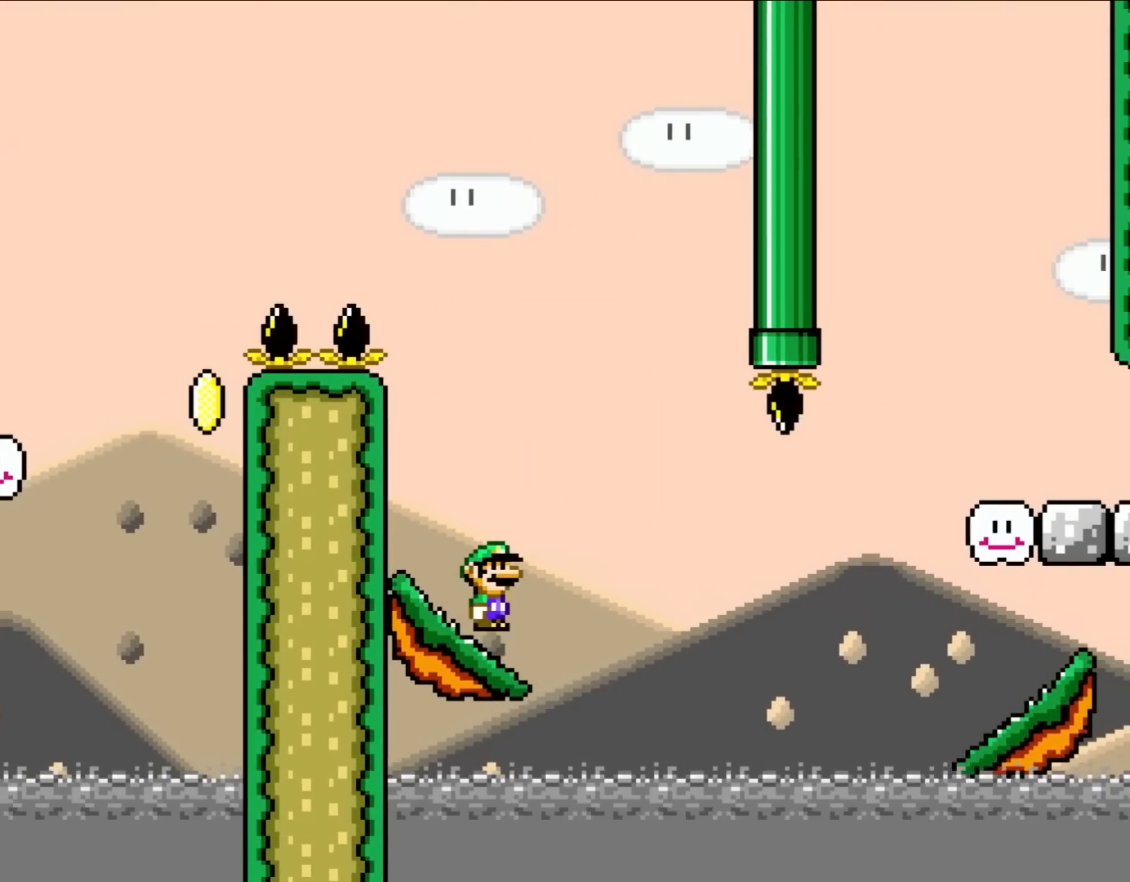
{"dt_ms": 500, "buttons": ["A", "X", "DPAD_RIGHT"], "events": [[350, "A", "down"]]}
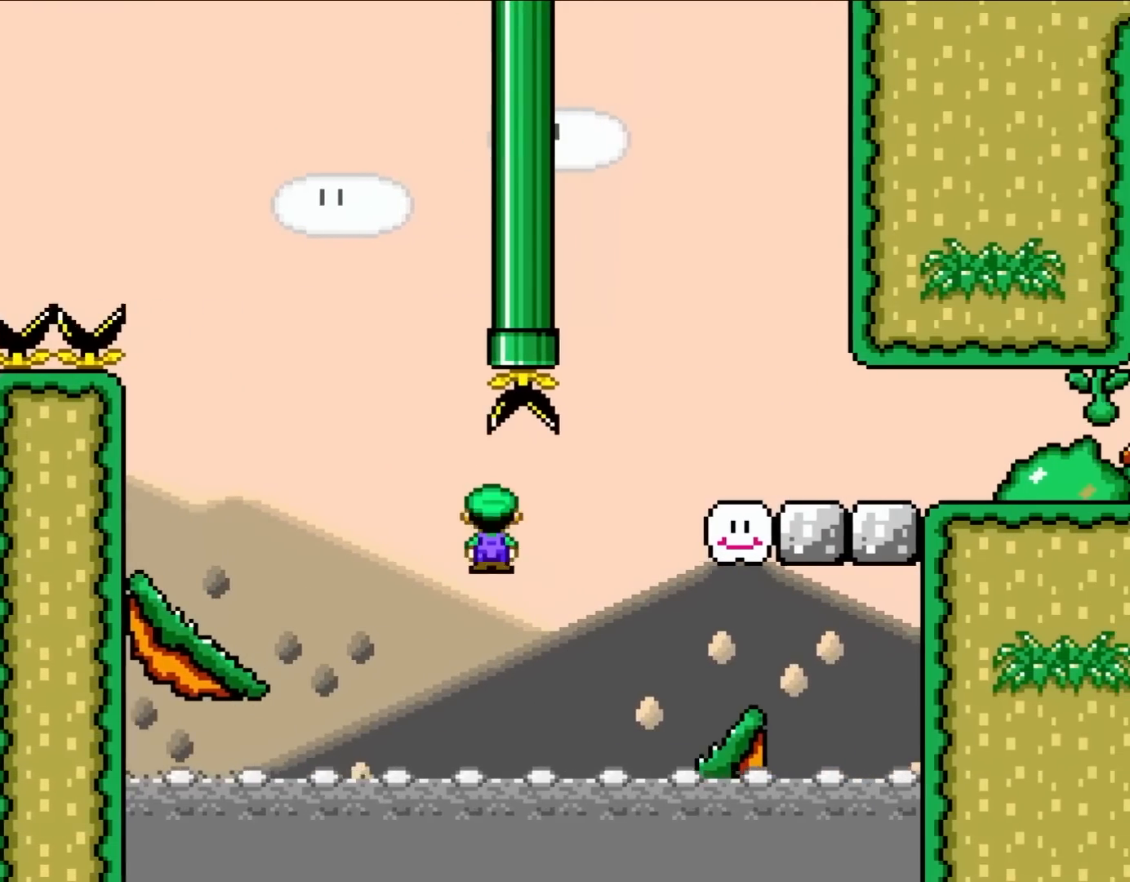
{"dt_ms": 500, "buttons": ["B", "X", "Y", "DPAD_UP", "DPAD_LEFT"], "events": [[383, "A", "up"], [500, "B", "down"], [500, "DPAD_LEFT", "down"], [500, "DPAD_RIGHT", "up"], [500, "DPAD_UP", "down"], [500, "Y", "down"]]}
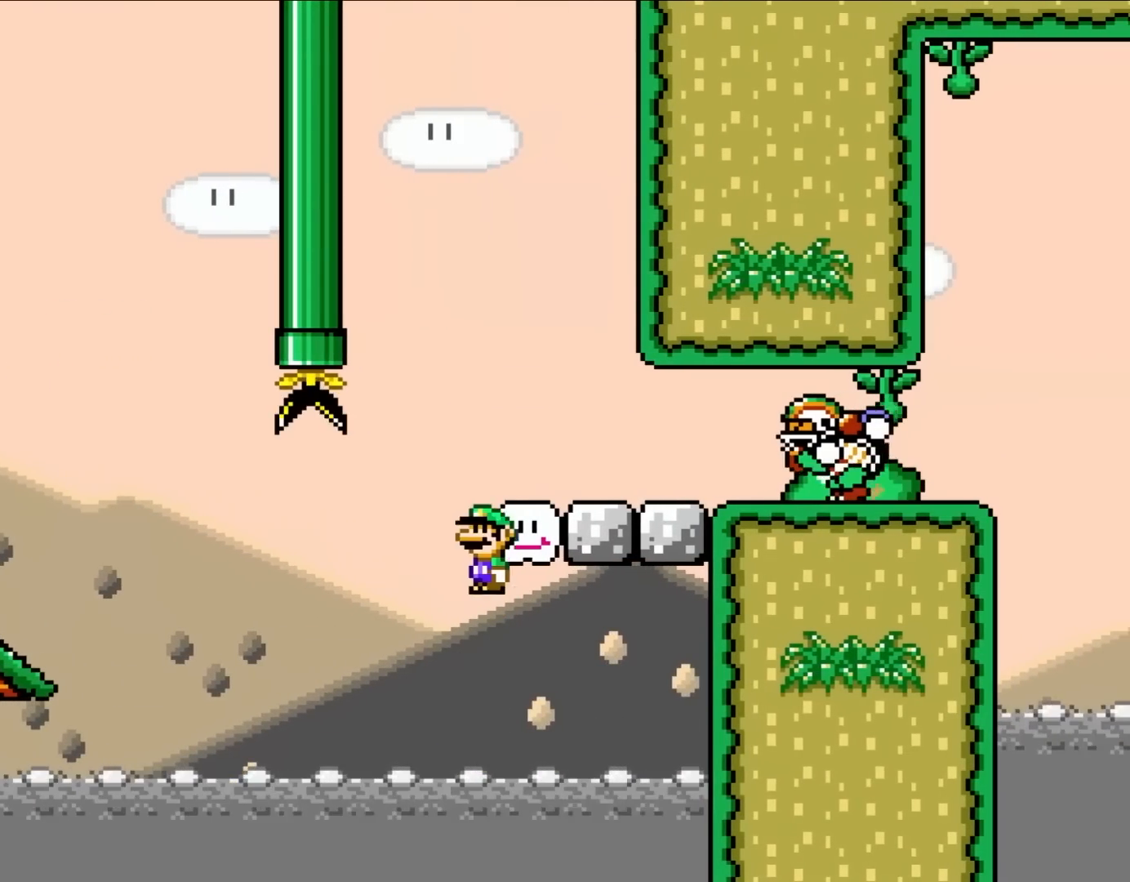
{"dt_ms": 500, "buttons": ["B", "X", "Y", "DPAD_RIGHT"], "events": [[33, "DPAD_UP", "up"], [167, "DPAD_UP", "down"], [200, "DPAD_LEFT", "up"], [200, "DPAD_RIGHT", "down"], [200, "DPAD_UP", "up"]]}
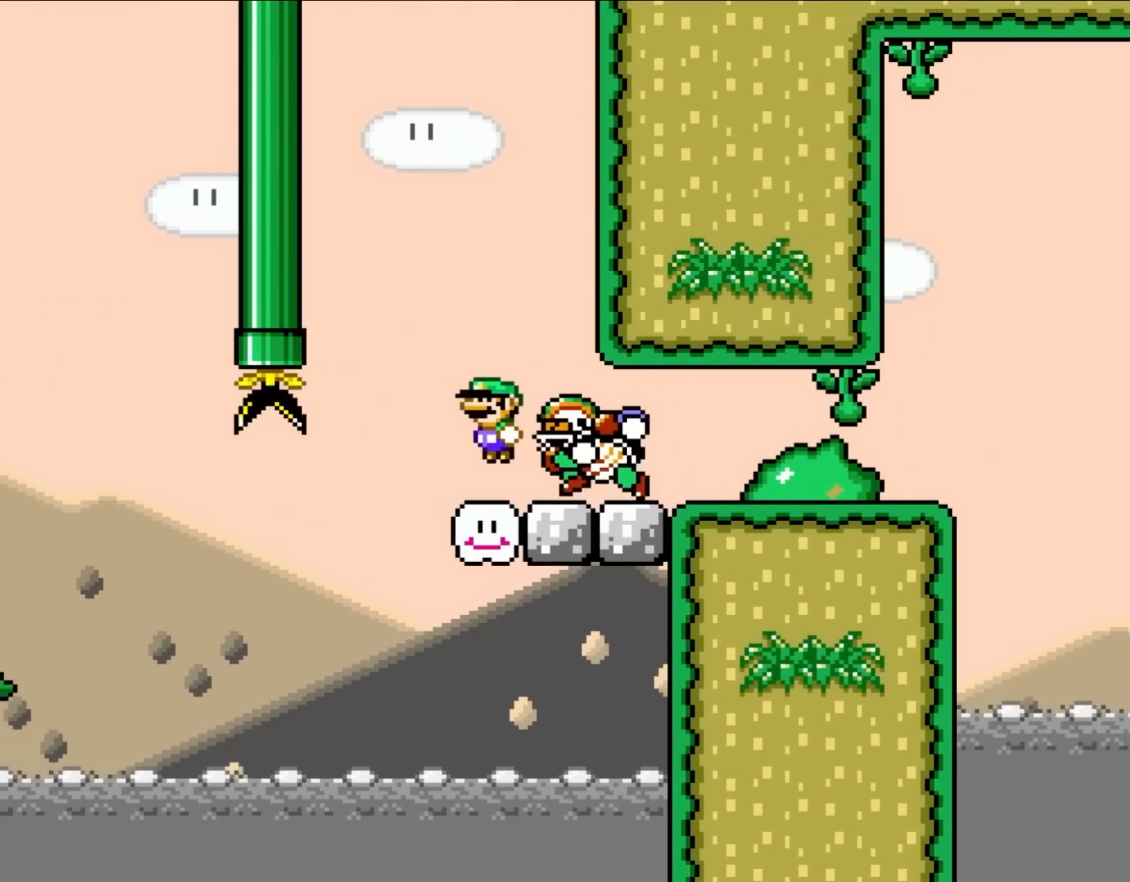
{"dt_ms": 500, "buttons": ["B", "Y", "DPAD_RIGHT"], "events": [[17, "B", "up"], [17, "DPAD_LEFT", "down"], [17, "DPAD_RIGHT", "up"], [100, "B", "down"], [233, "DPAD_UP", "down"], [250, "B", "up"], [250, "DPAD_LEFT", "up"], [250, "X", "up"], [300, "DPAD_RIGHT", "down"], [300, "DPAD_UP", "up"], [367, "B", "down"]]}
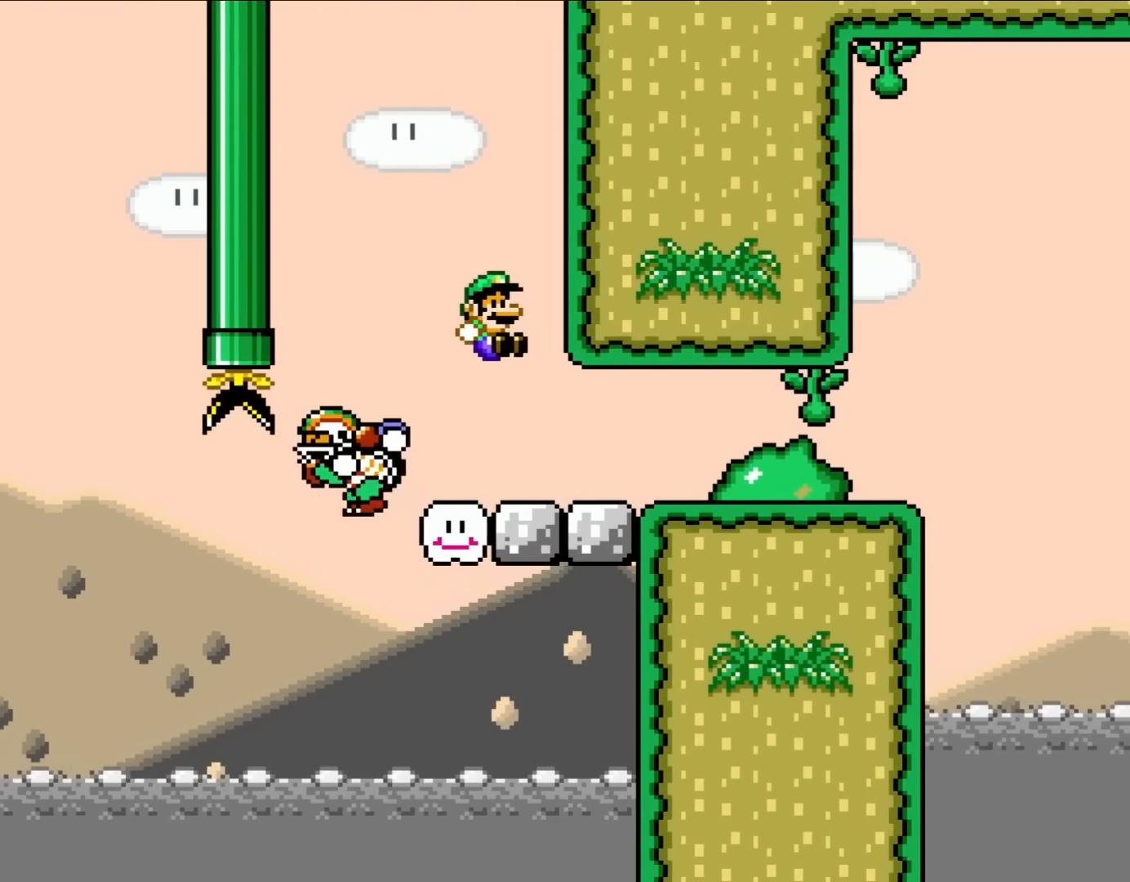
{"dt_ms": 500, "buttons": ["Y", "DPAD_RIGHT"], "events": [[50, "B", "up"]]}
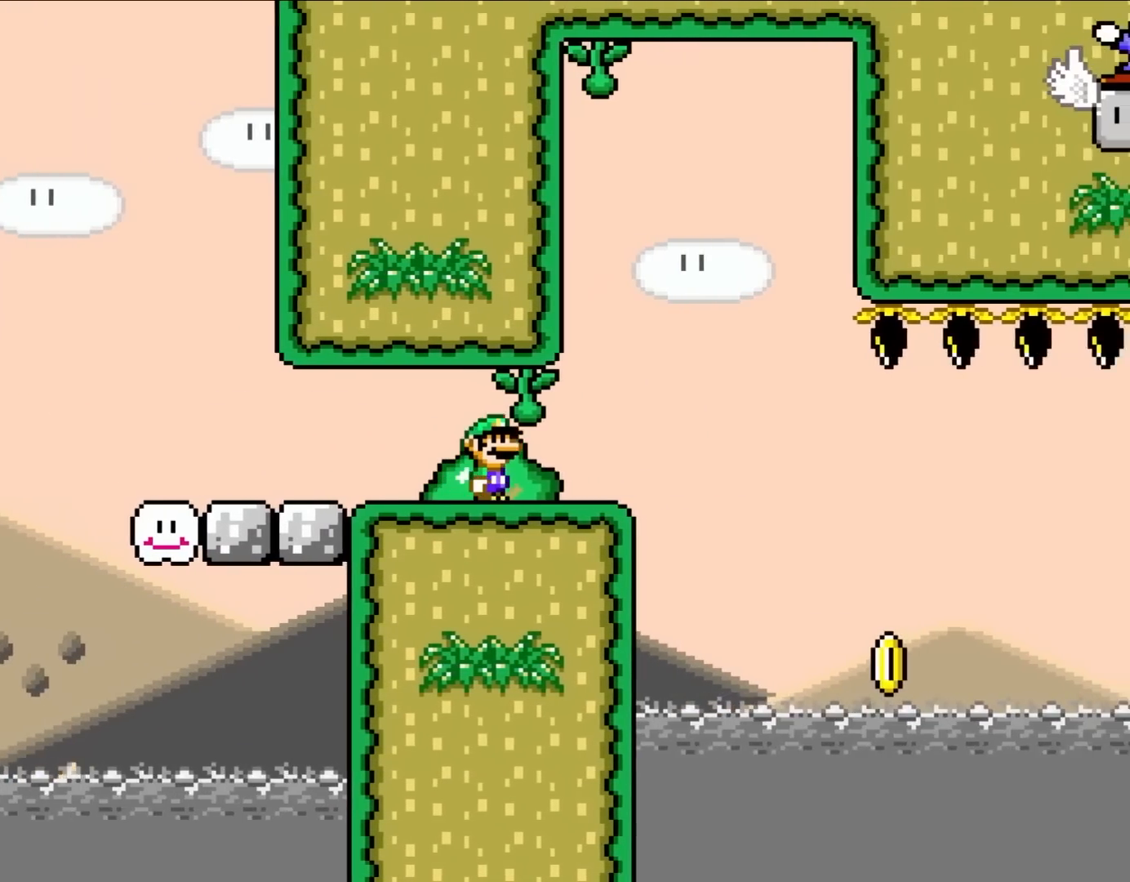
{"dt_ms": 500, "buttons": ["Y"], "events": [[217, "DPAD_RIGHT", "up"], [217, "DPAD_UP", "down"], [267, "DPAD_LEFT", "down"], [267, "DPAD_UP", "up"], [383, "DPAD_LEFT", "up"]]}
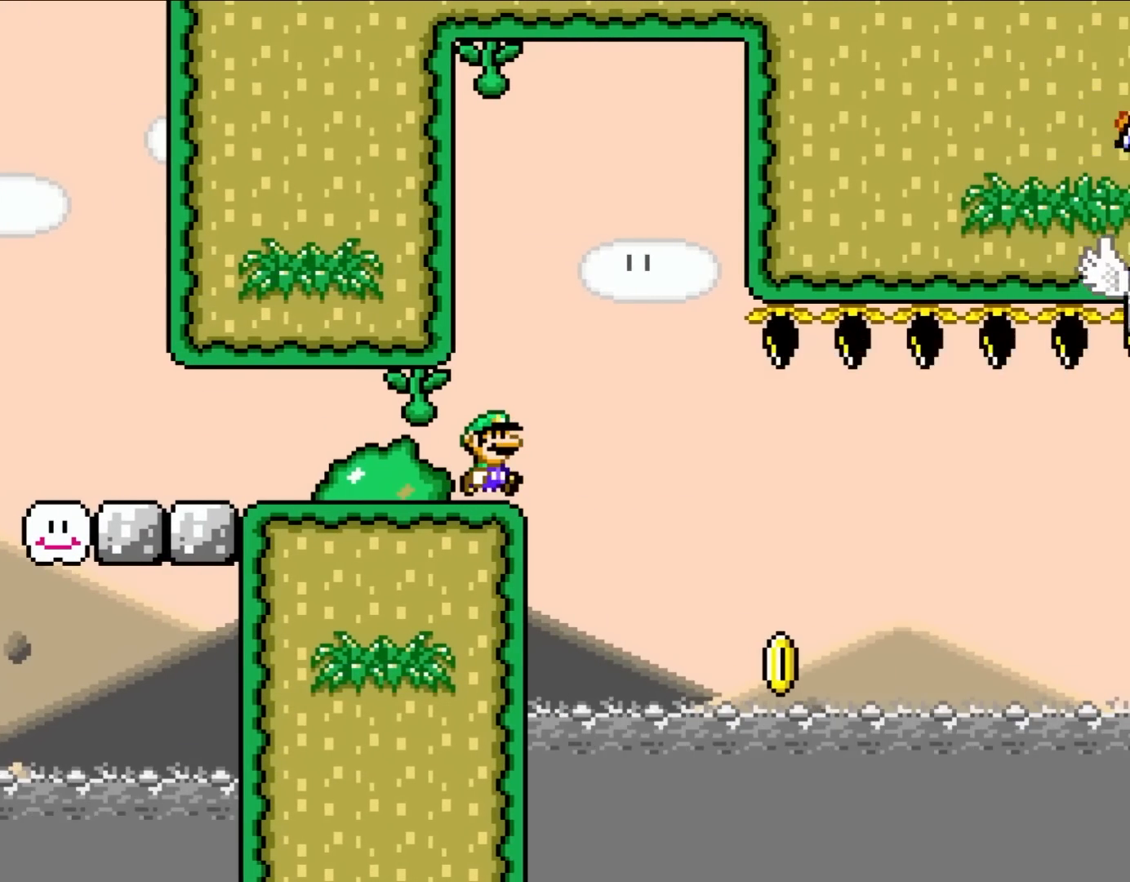
{"dt_ms": 500, "buttons": ["Y"], "events": [[150, "DPAD_RIGHT", "down"], [183, "DPAD_RIGHT", "up"]]}
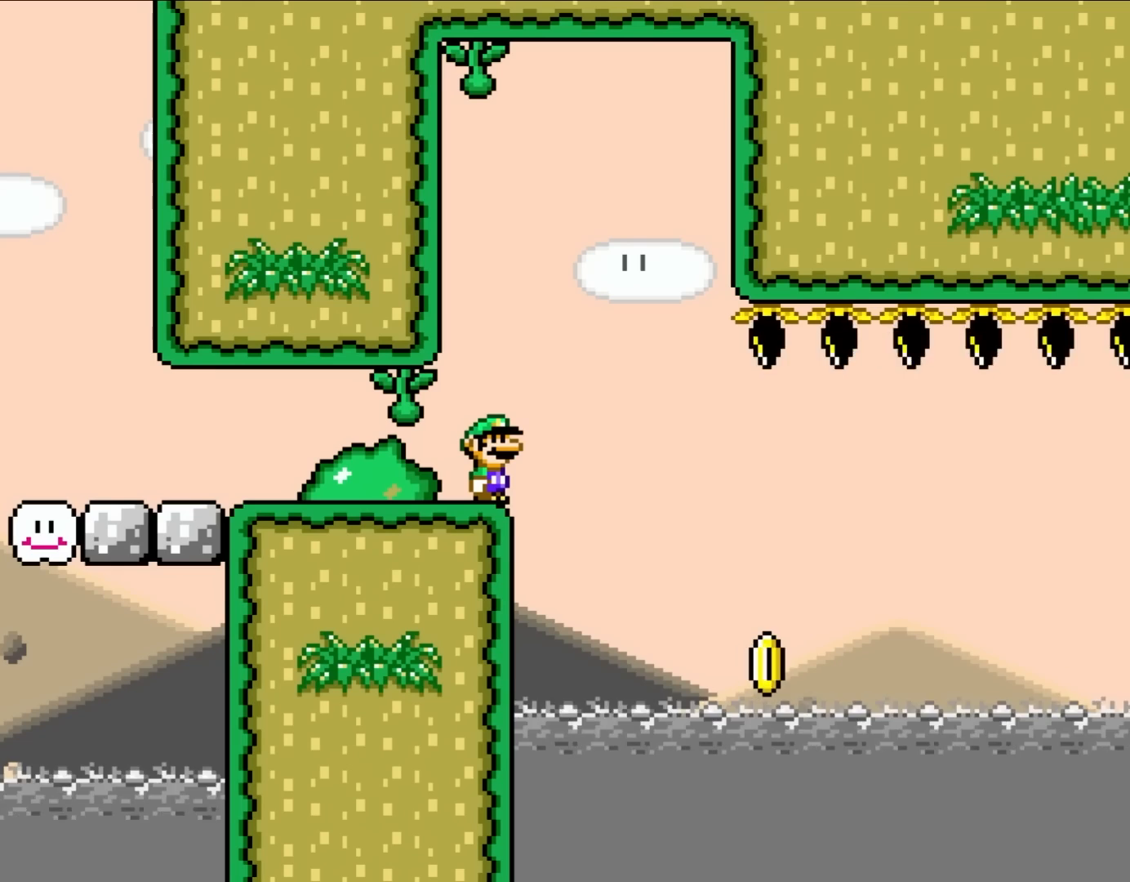
{"dt_ms": 500, "buttons": ["Y"], "events": []}
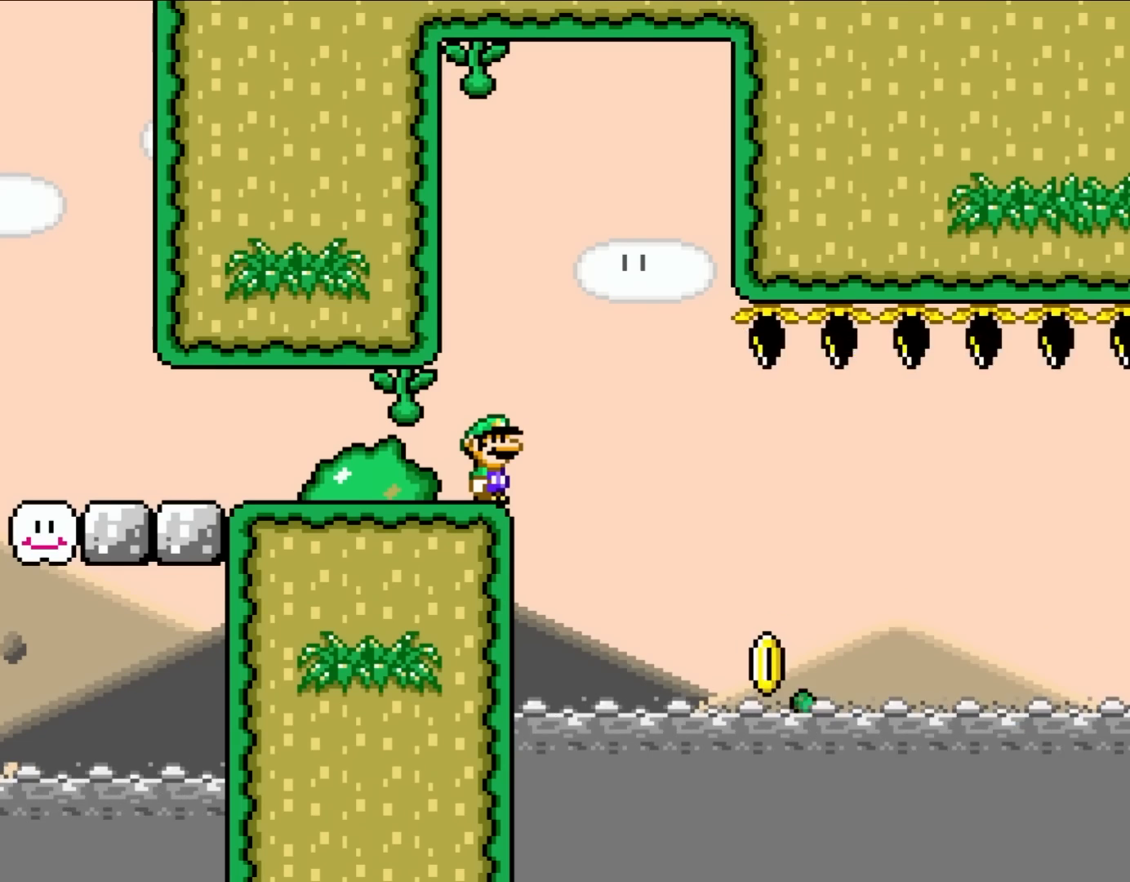
{"dt_ms": 1000, "buttons": ["Y", "DPAD_RIGHT"], "events": [[500, "DPAD_RIGHT", "down"], [717, "B", "down"], [867, "B", "up"]]}
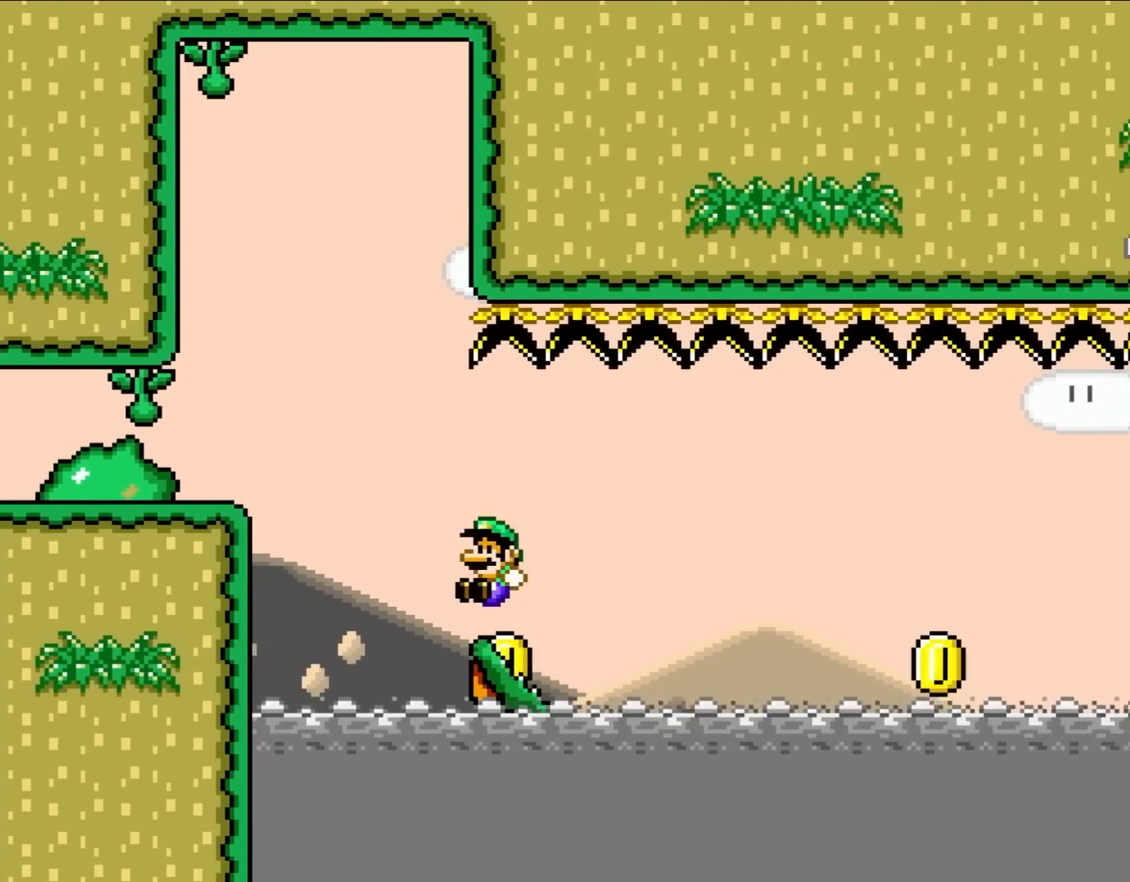
{"dt_ms": 500, "buttons": ["Y", "DPAD_RIGHT"], "events": [[67, "DPAD_UP", "down"], [100, "DPAD_LEFT", "down"], [100, "DPAD_RIGHT", "up"], [133, "DPAD_UP", "up"], [267, "DPAD_LEFT", "up"], [367, "DPAD_RIGHT", "down"]]}
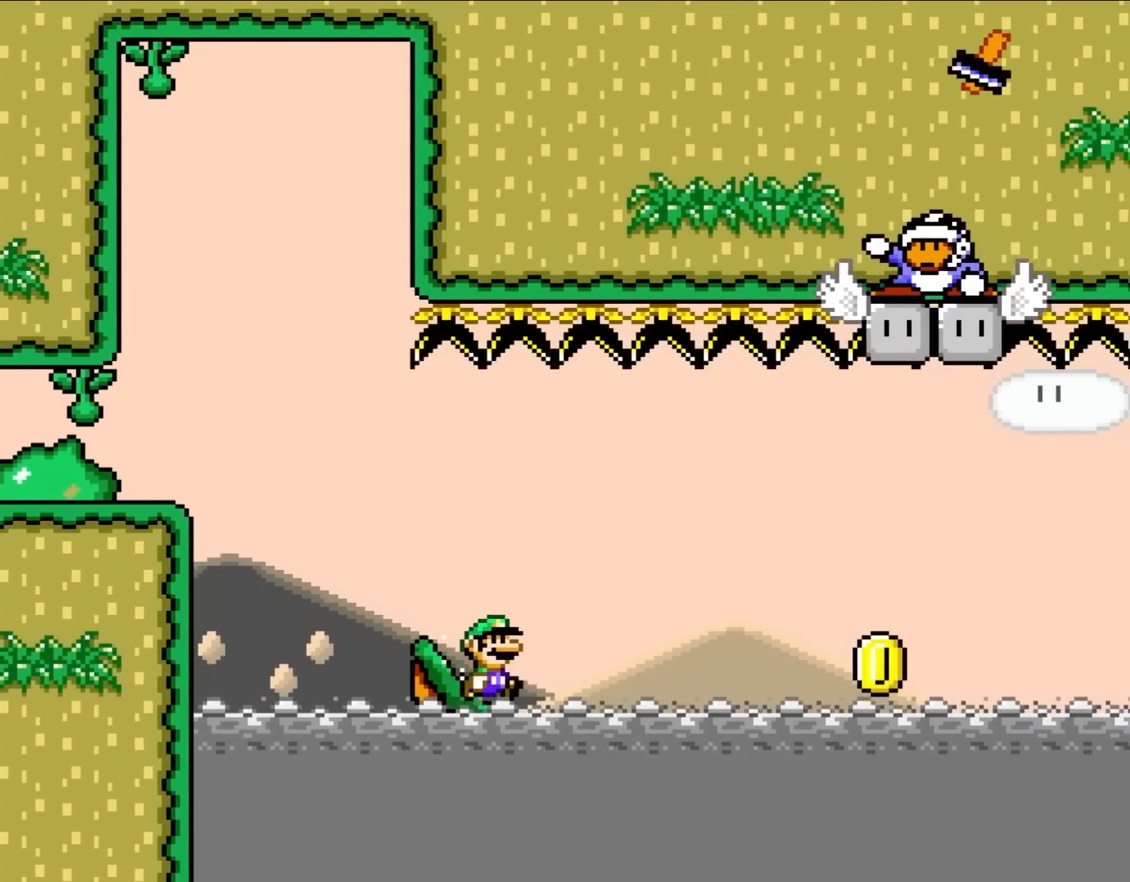
{"dt_ms": 500, "buttons": ["B", "Y", "DPAD_RIGHT"], "events": [[133, "B", "down"], [217, "B", "up"], [317, "B", "down"]]}
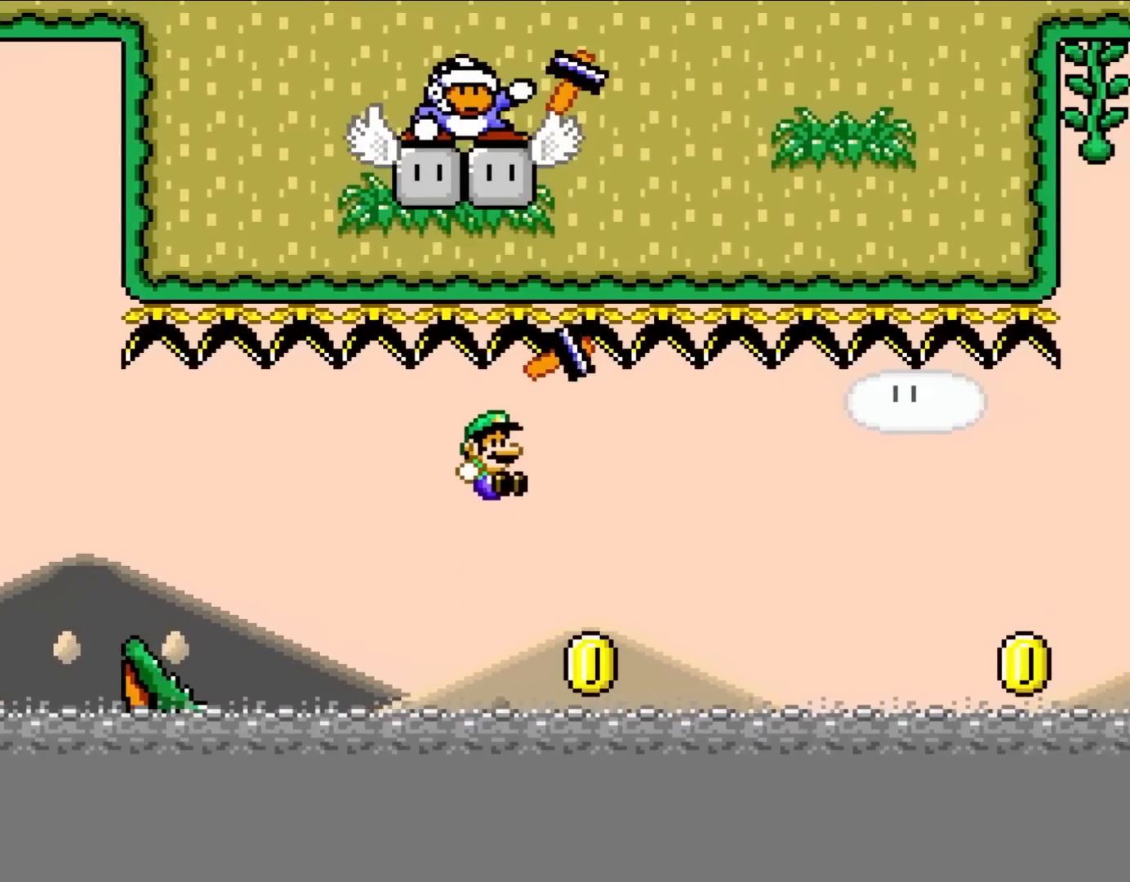
{"dt_ms": 500, "buttons": ["Y"], "events": [[267, "DPAD_RIGHT", "up"], [267, "DPAD_UP", "down"], [300, "DPAD_LEFT", "down"], [300, "DPAD_UP", "up"], [417, "B", "up"], [417, "DPAD_LEFT", "up"]]}
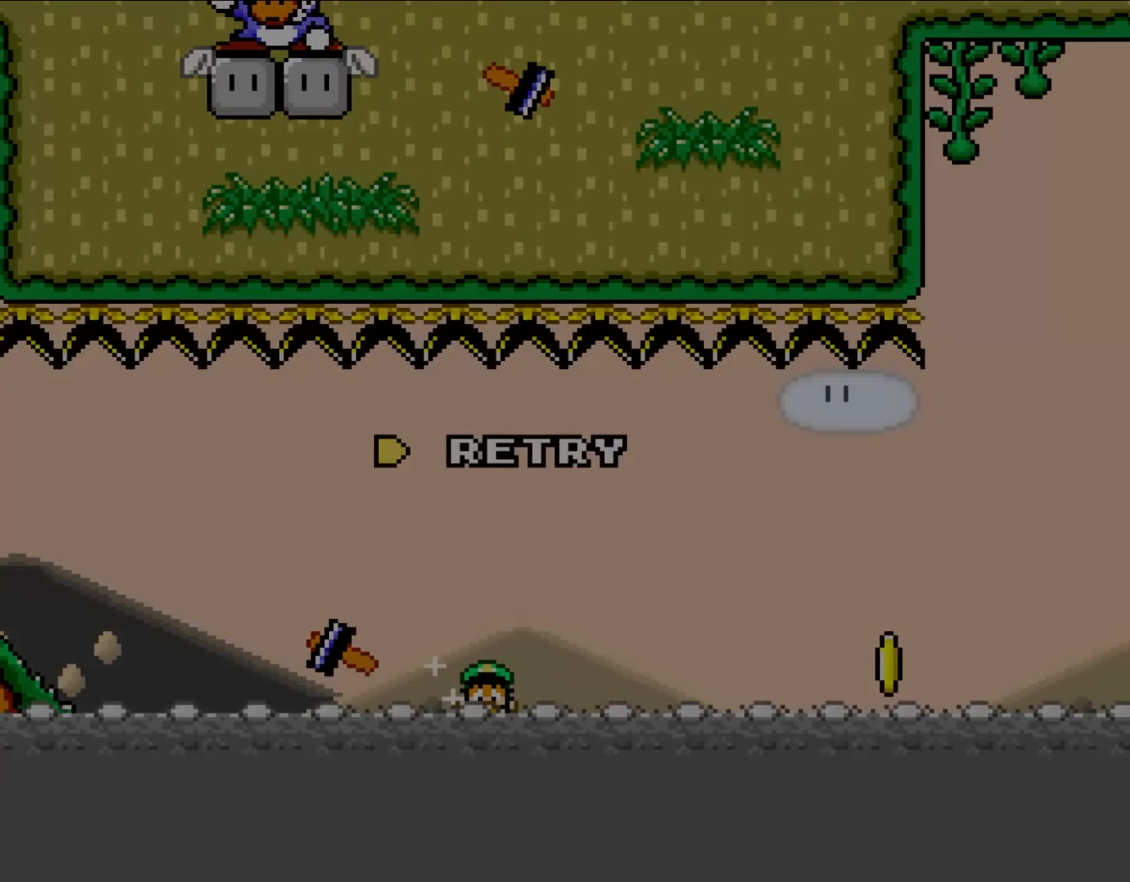
{"dt_ms": 500, "buttons": ["B", "Y"], "events": [[433, "B", "down"]]}